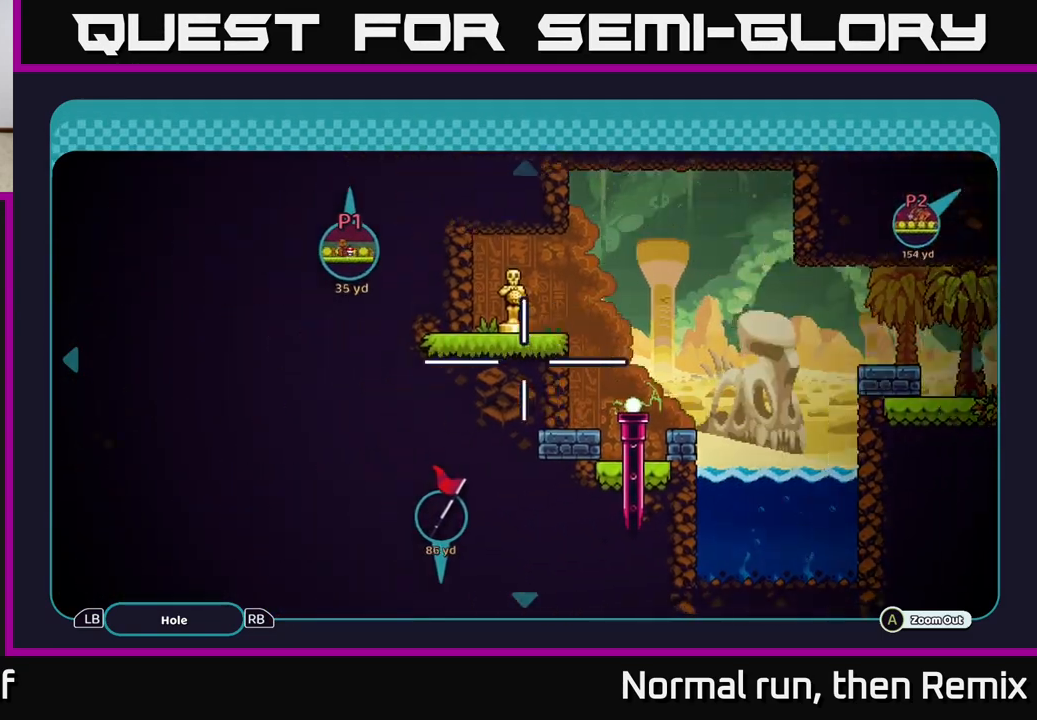
Gameplay with a controller (Xbox layout); each line is a JSON object with the inputs held at the frame after it. "events" lists button and stick changes between this image and that frame as [ms after this image, input, new state], when the widget could be followed in between.
{"buttons": [], "left_stick": "up-right", "right_stick": "center", "events": [[133, "left_stick", "center"], [350, "left_stick", "up-right"]]}
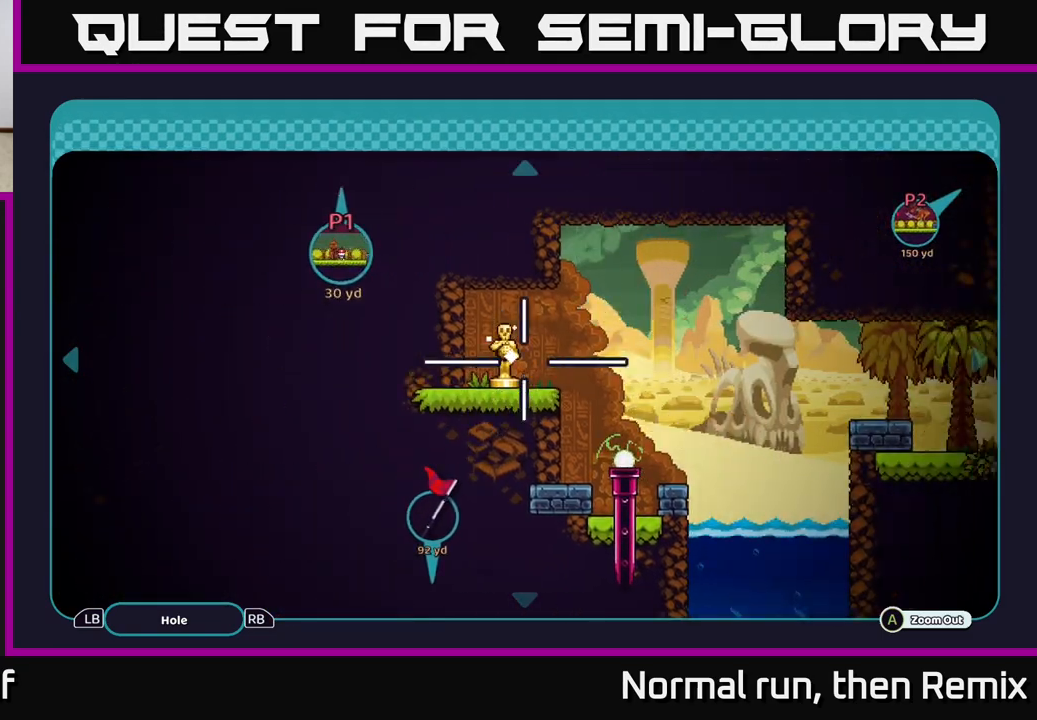
{"buttons": [], "left_stick": "center", "right_stick": "center", "events": [[183, "left_stick", "center"]]}
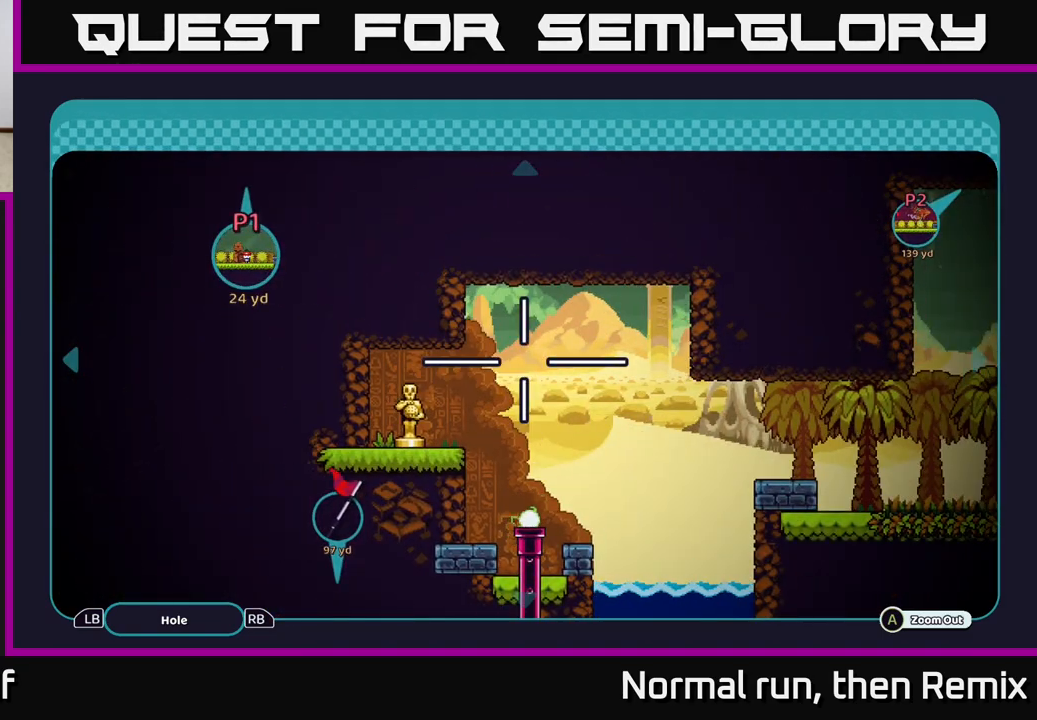
{"buttons": [], "left_stick": "down", "right_stick": "center", "events": [[250, "left_stick", "down"]]}
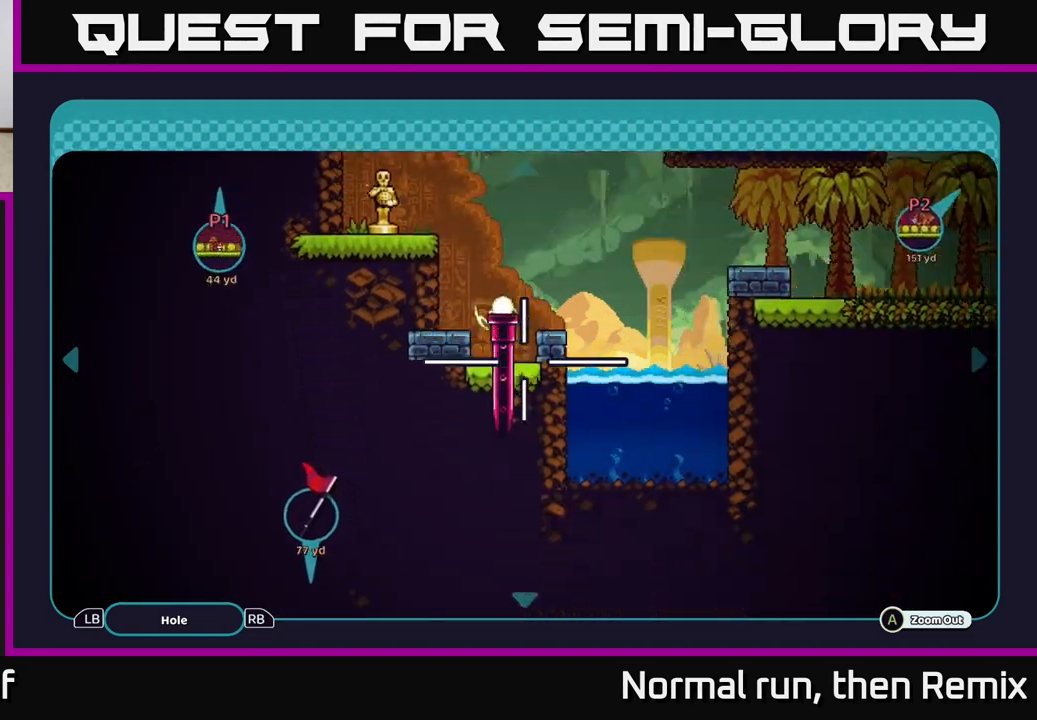
{"buttons": [], "left_stick": "down", "right_stick": "center", "events": []}
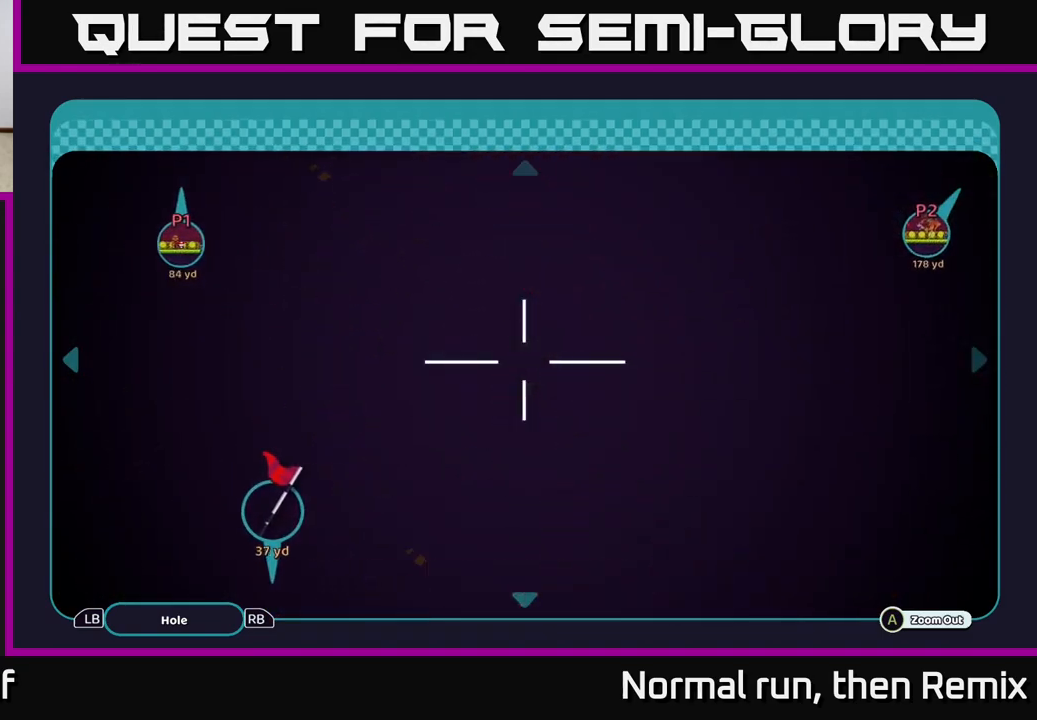
{"buttons": [], "left_stick": "down-right", "right_stick": "center", "events": [[383, "left_stick", "down-right"]]}
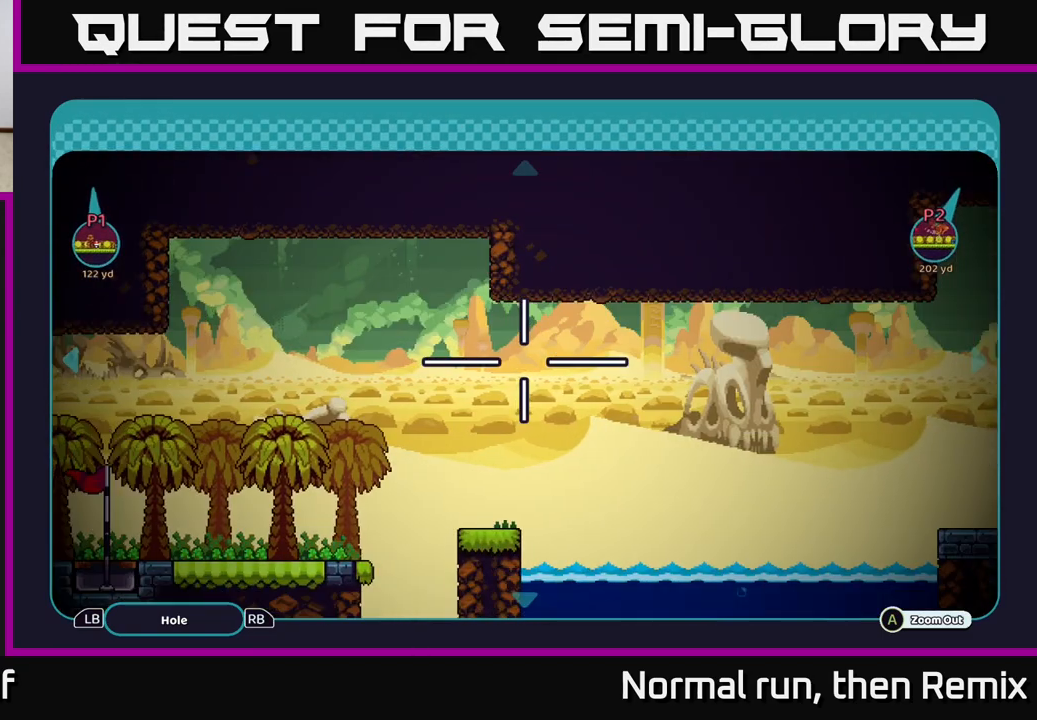
{"buttons": [], "left_stick": "left", "right_stick": "center", "events": [[67, "left_stick", "down-left"], [217, "left_stick", "up-left"], [367, "left_stick", "left"]]}
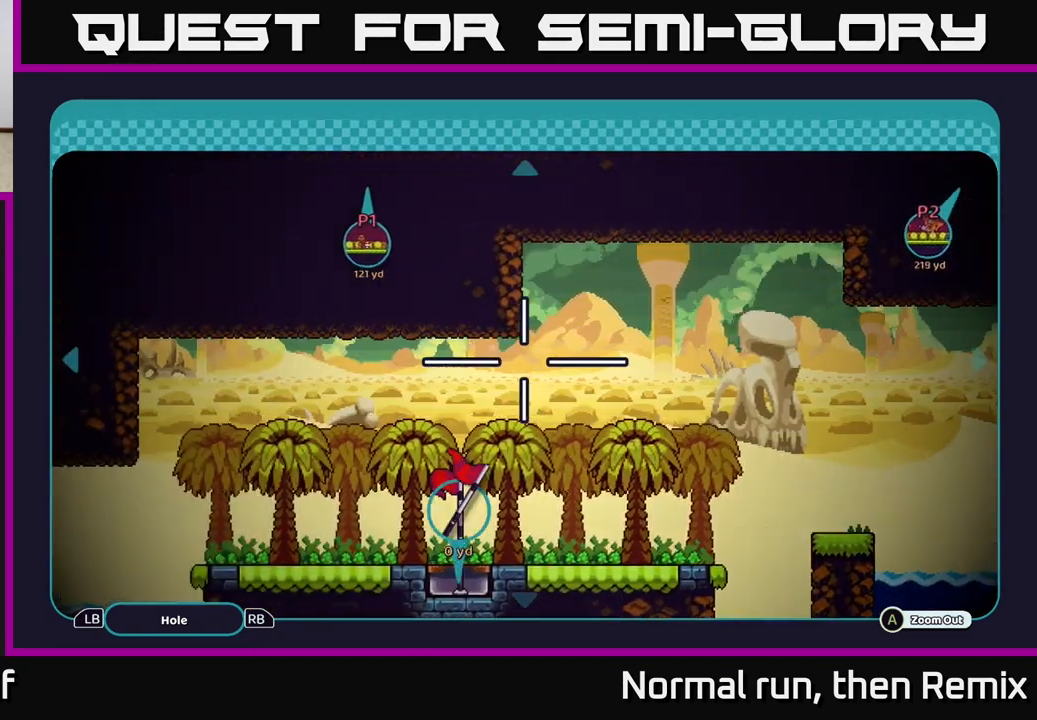
{"buttons": [], "left_stick": "center", "right_stick": "center", "events": [[433, "left_stick", "center"]]}
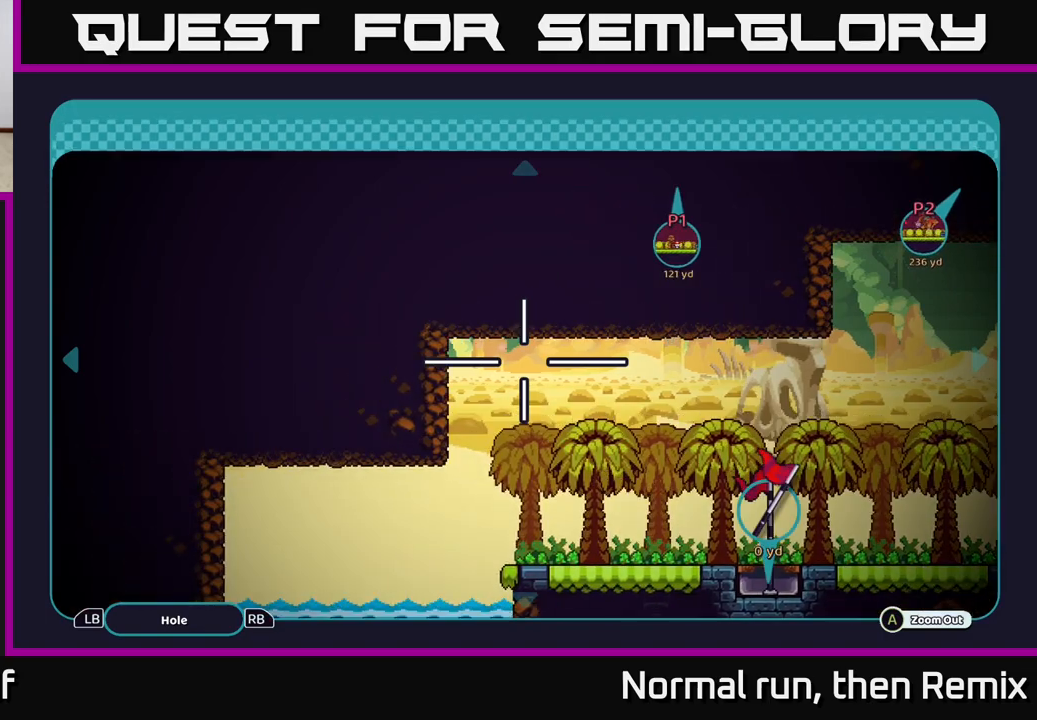
{"buttons": [], "left_stick": "up-left", "right_stick": "center", "events": [[150, "left_stick", "down-left"], [483, "left_stick", "up-left"]]}
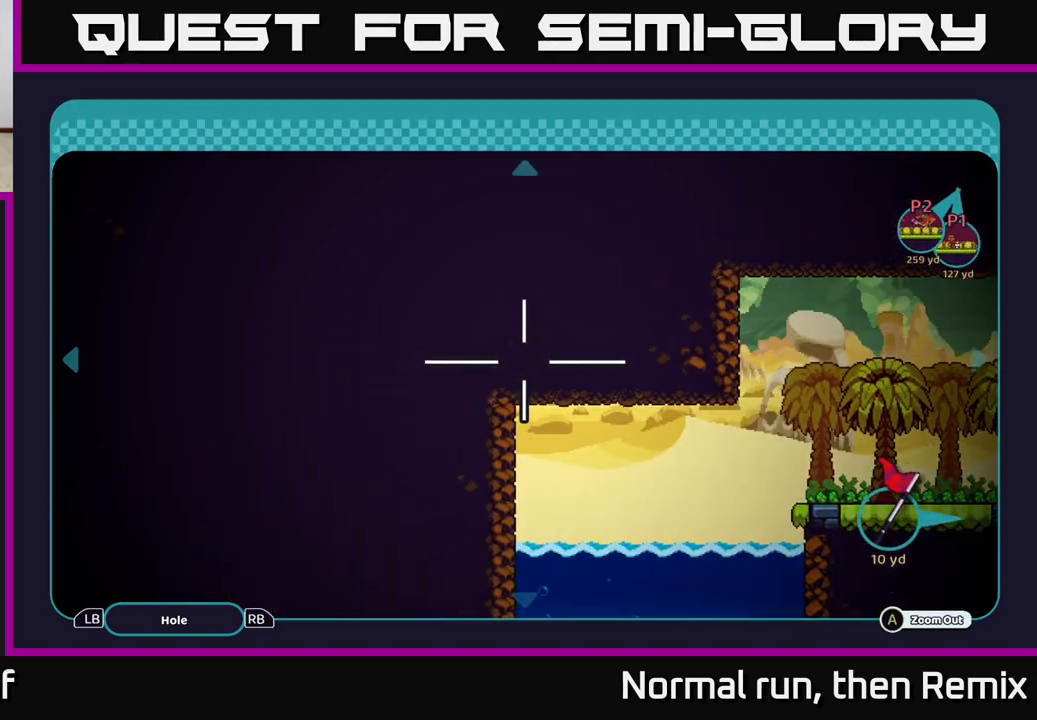
{"buttons": [], "left_stick": "up-right", "right_stick": "center", "events": [[50, "left_stick", "up"], [267, "left_stick", "up-right"]]}
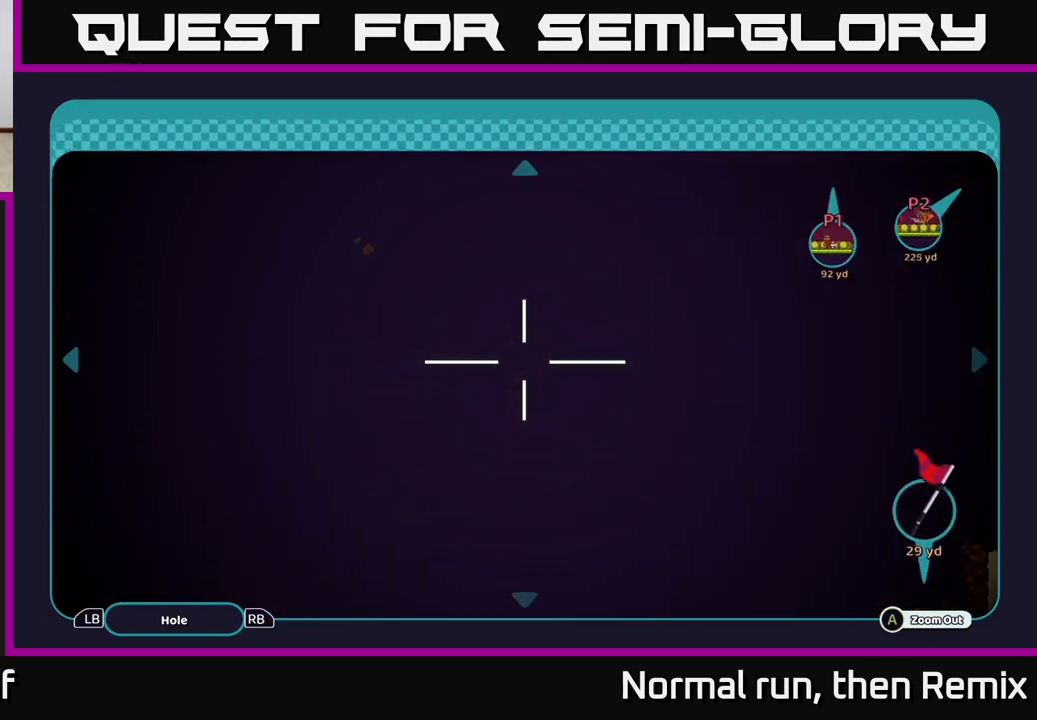
{"buttons": [], "left_stick": "up-right", "right_stick": "center", "events": [[83, "left_stick", "right"], [217, "left_stick", "up-right"]]}
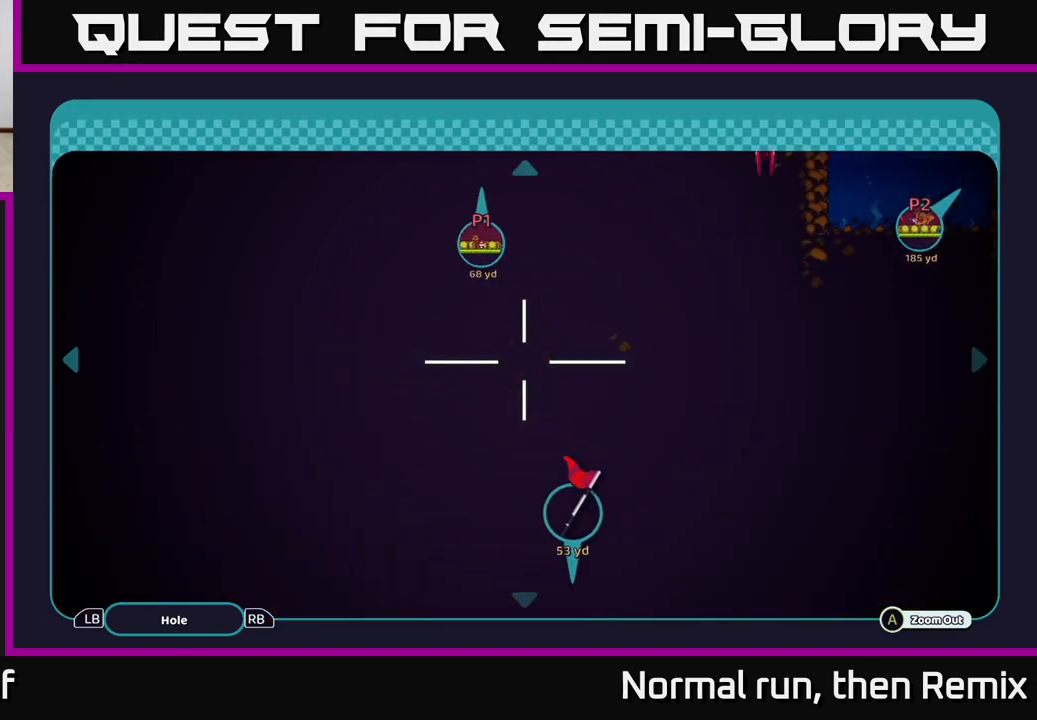
{"buttons": [], "left_stick": "down", "right_stick": "center", "events": [[450, "left_stick", "down"]]}
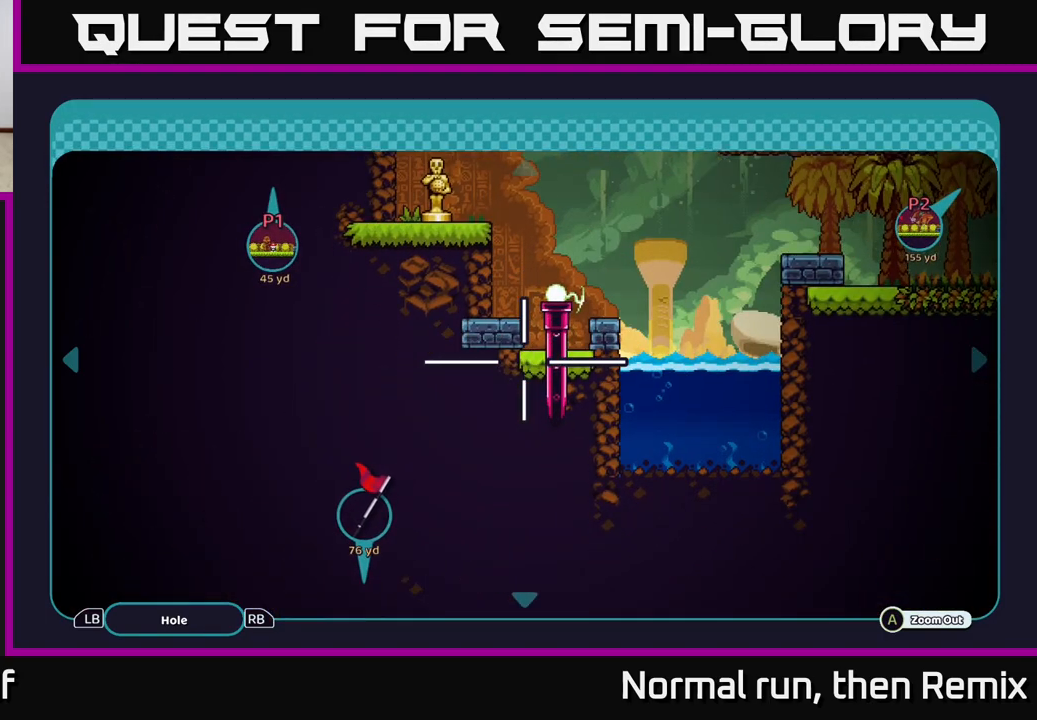
{"buttons": [], "left_stick": "down-right", "right_stick": "center", "events": [[300, "left_stick", "down-right"]]}
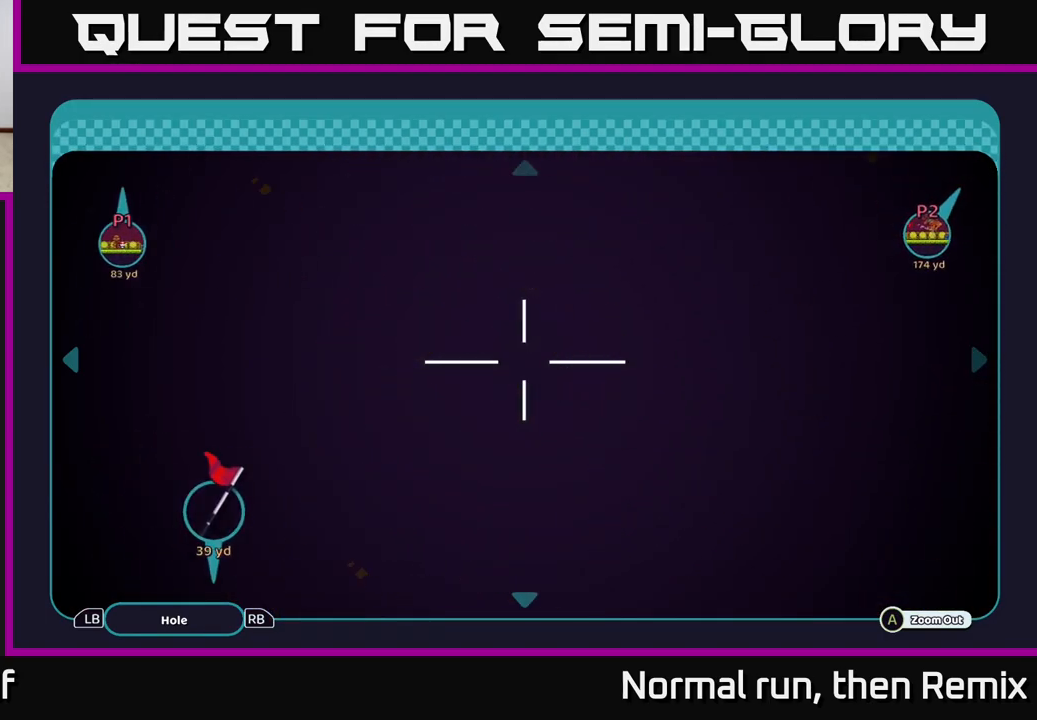
{"buttons": [], "left_stick": "right", "right_stick": "center", "events": [[50, "left_stick", "right"]]}
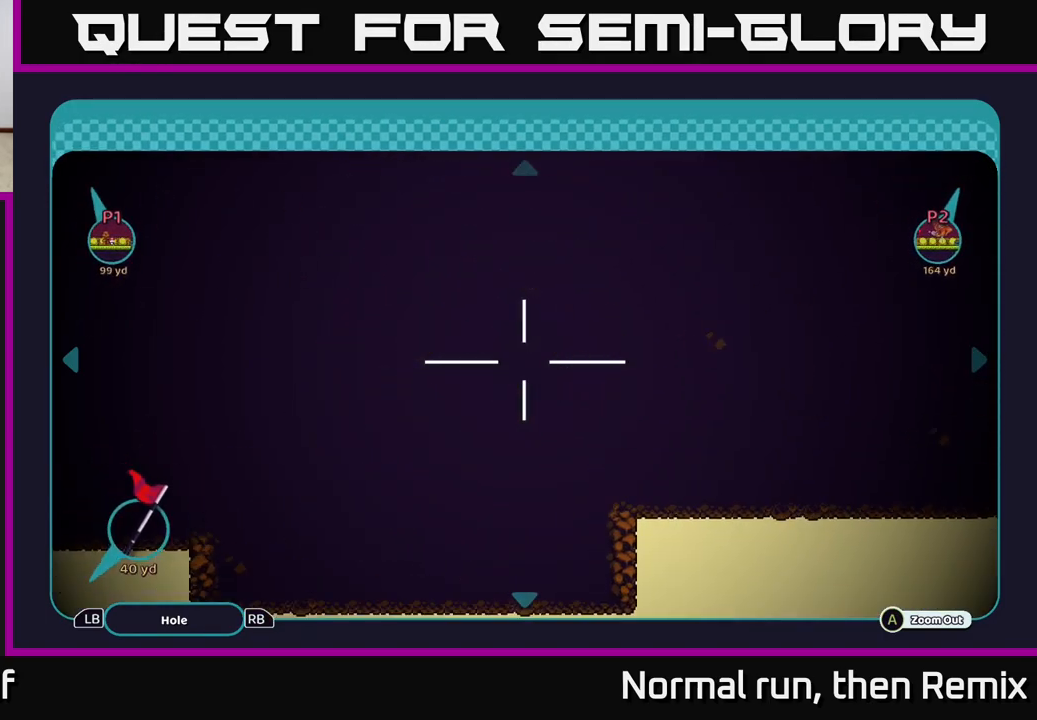
{"buttons": [], "left_stick": "right", "right_stick": "center", "events": []}
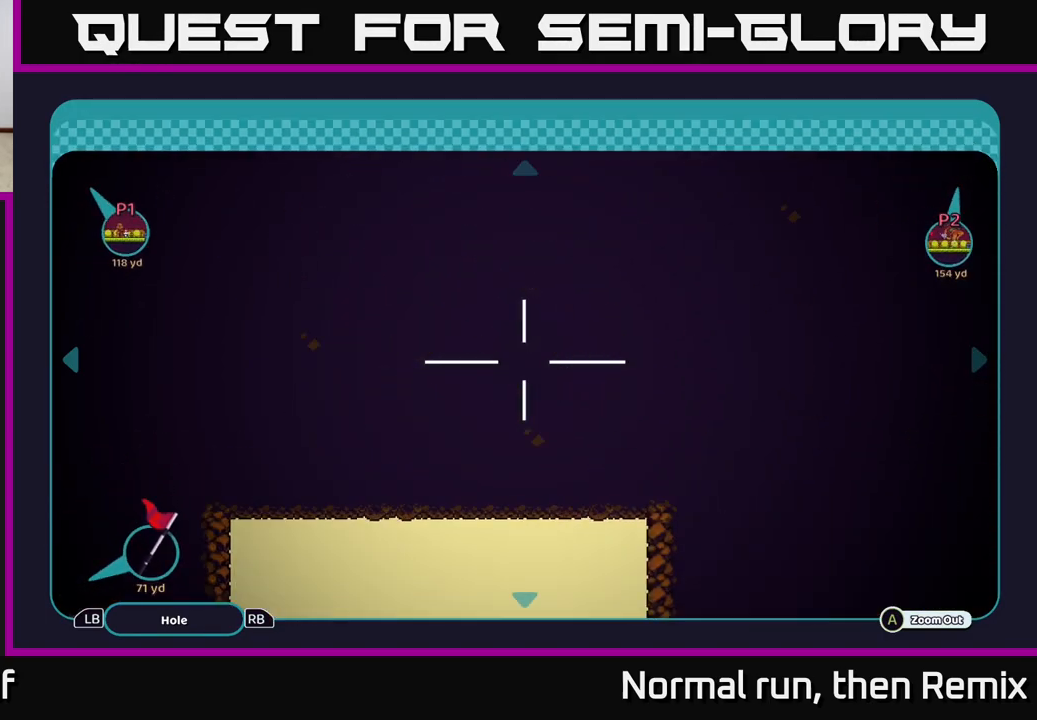
{"buttons": [], "left_stick": "right", "right_stick": "center", "events": [[17, "left_stick", "down-right"], [217, "left_stick", "right"]]}
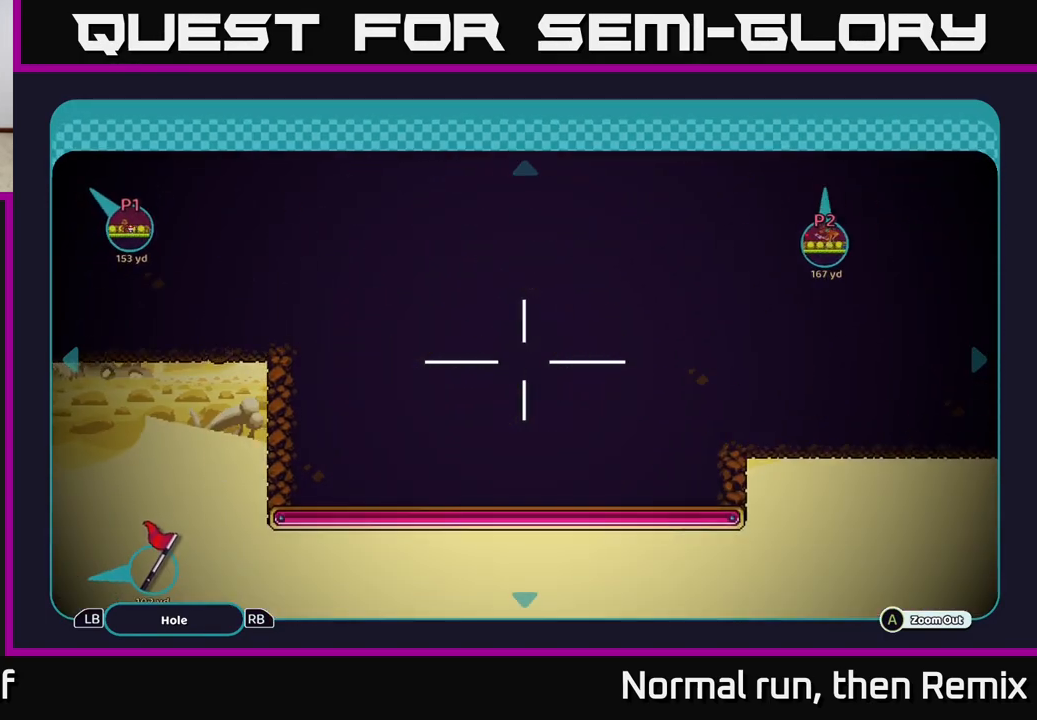
{"buttons": [], "left_stick": "up-right", "right_stick": "center", "events": [[333, "left_stick", "up-right"]]}
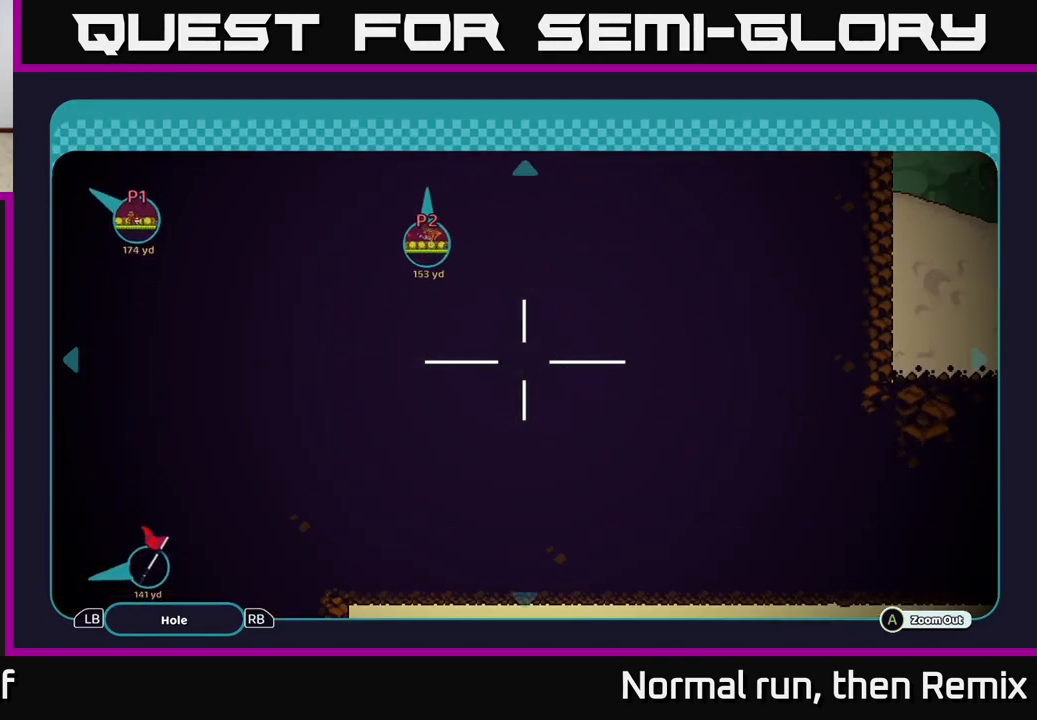
{"buttons": [], "left_stick": "right", "right_stick": "center", "events": [[100, "left_stick", "right"]]}
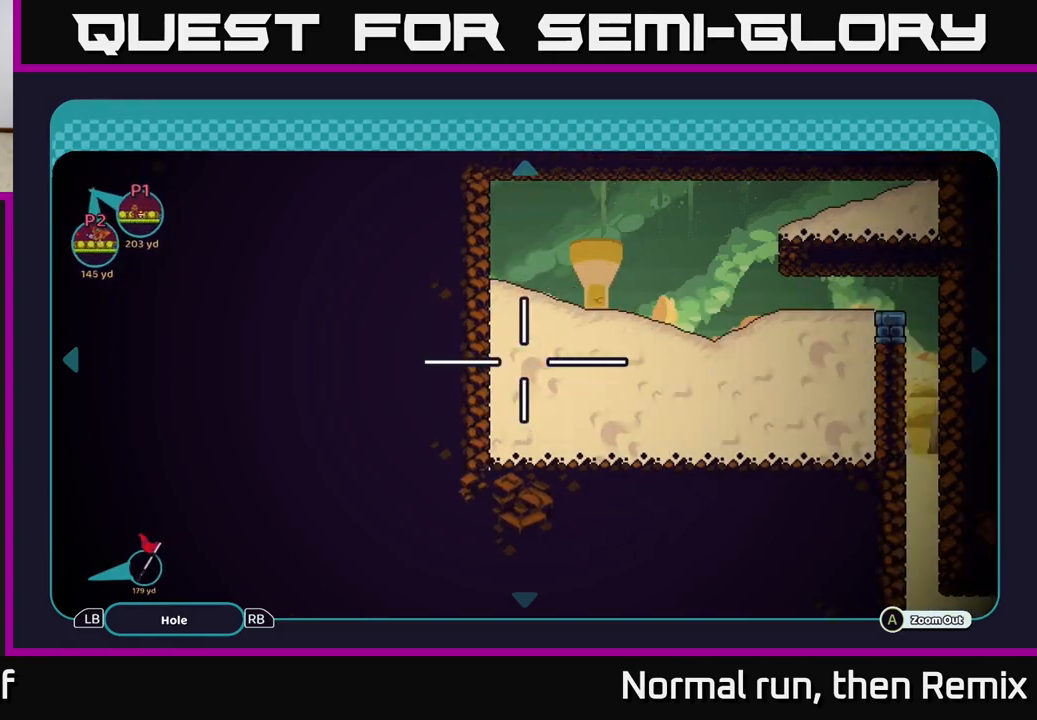
{"buttons": [], "left_stick": "right", "right_stick": "center", "events": [[50, "left_stick", "up"], [267, "left_stick", "center"], [400, "left_stick", "right"]]}
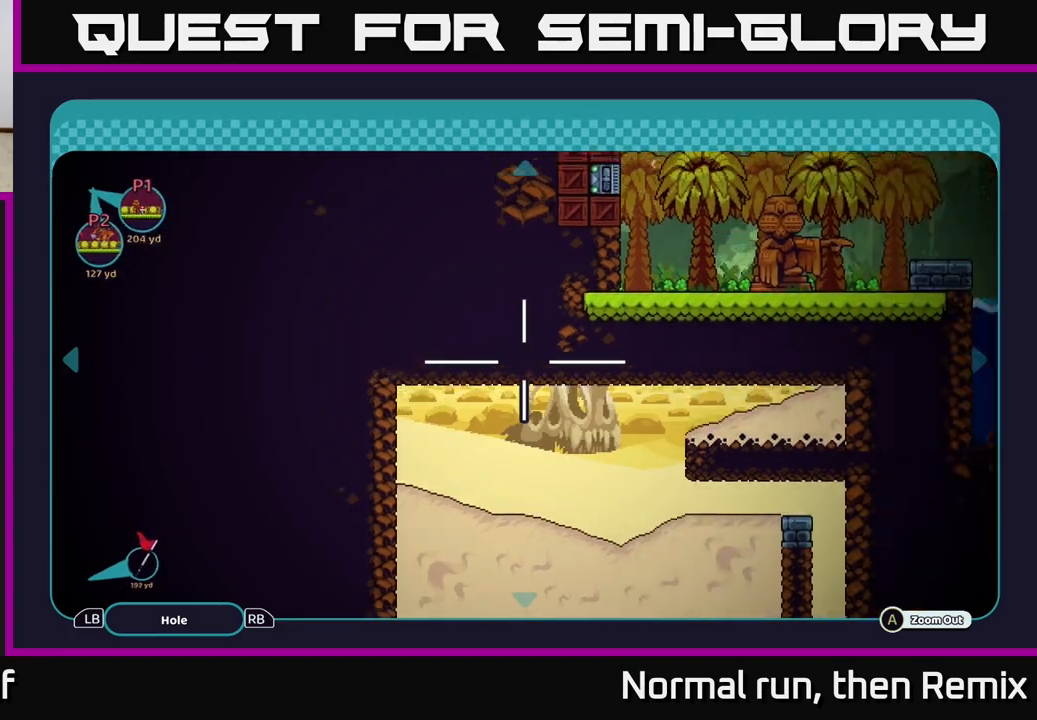
{"buttons": [], "left_stick": "up", "right_stick": "center", "events": [[150, "left_stick", "up"], [400, "left_stick", "center"], [450, "left_stick", "up"]]}
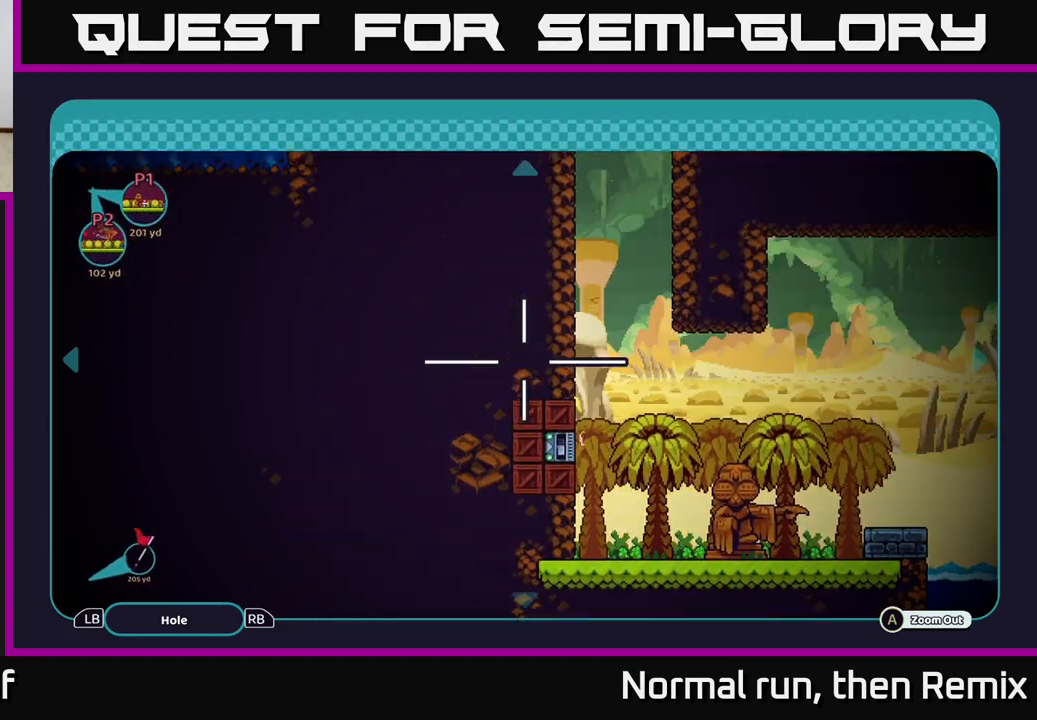
{"buttons": [], "left_stick": "up-left", "right_stick": "center", "events": [[433, "left_stick", "up-left"]]}
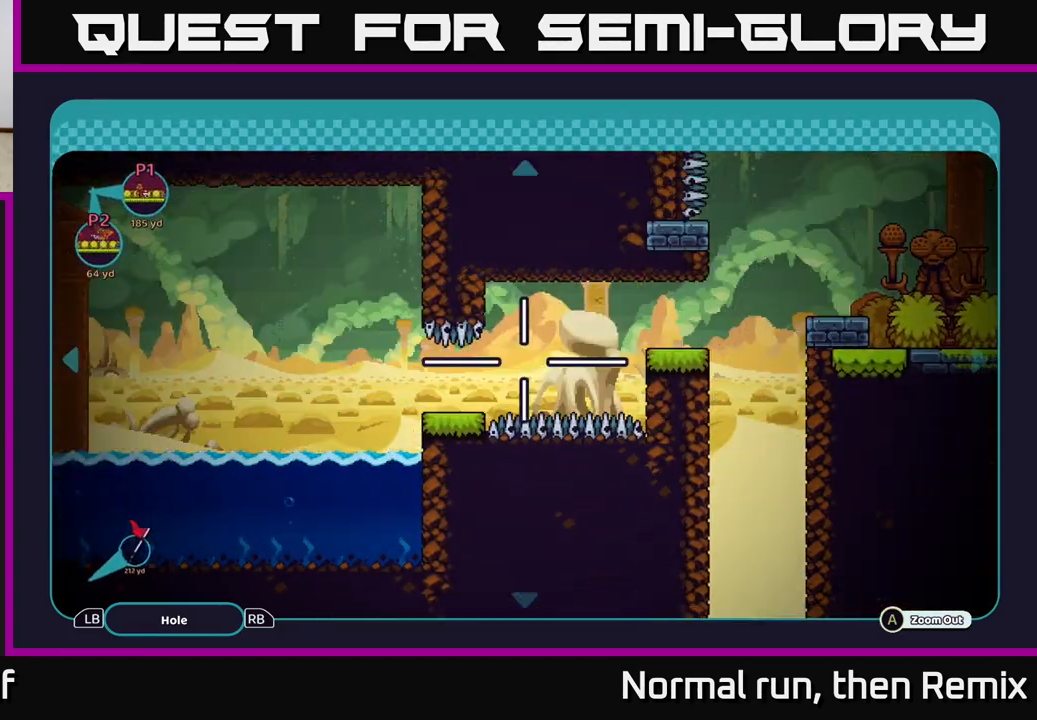
{"buttons": [], "left_stick": "left", "right_stick": "center", "events": [[183, "left_stick", "center"], [350, "left_stick", "left"]]}
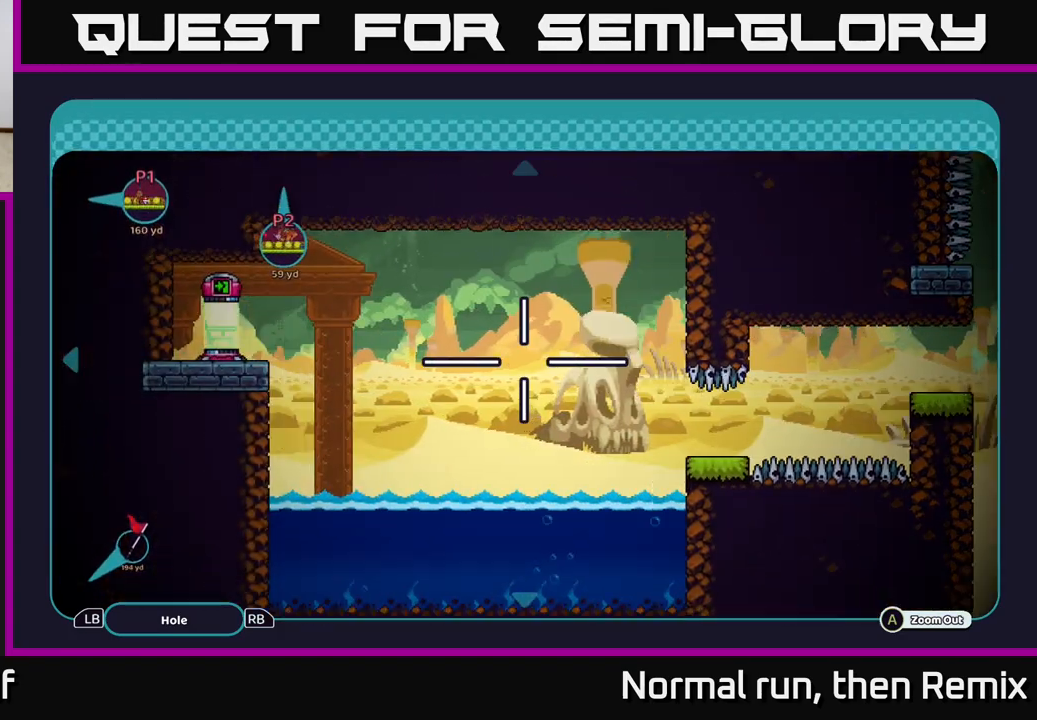
{"buttons": [], "left_stick": "up", "right_stick": "center", "events": [[350, "left_stick", "center"], [450, "left_stick", "up"]]}
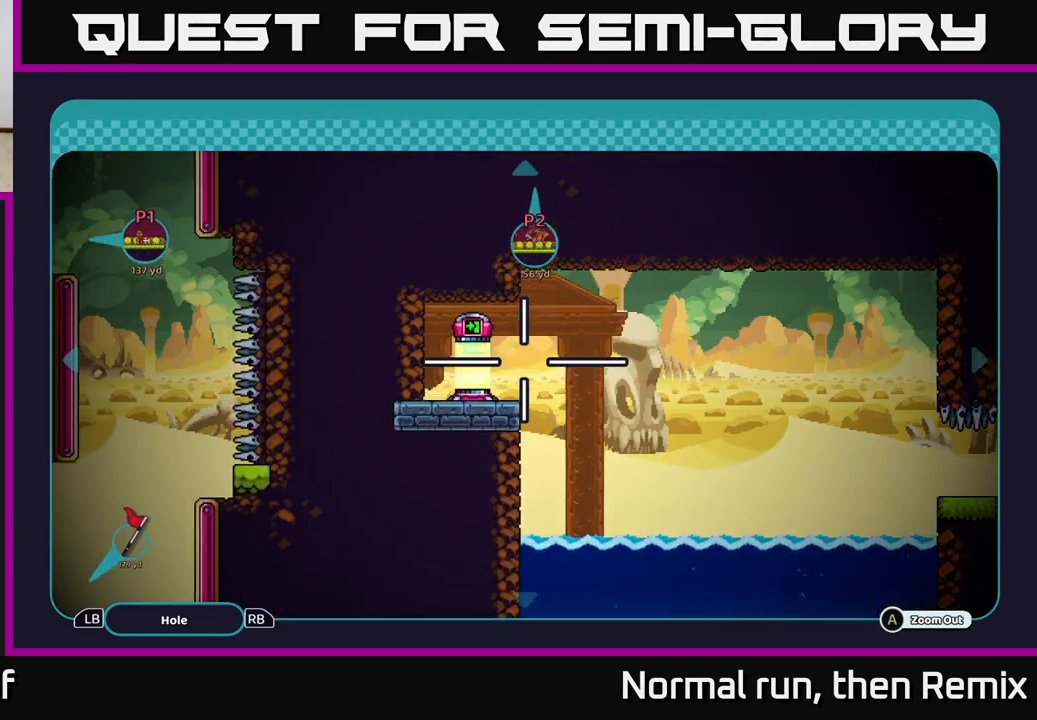
{"buttons": [], "left_stick": "up", "right_stick": "center", "events": []}
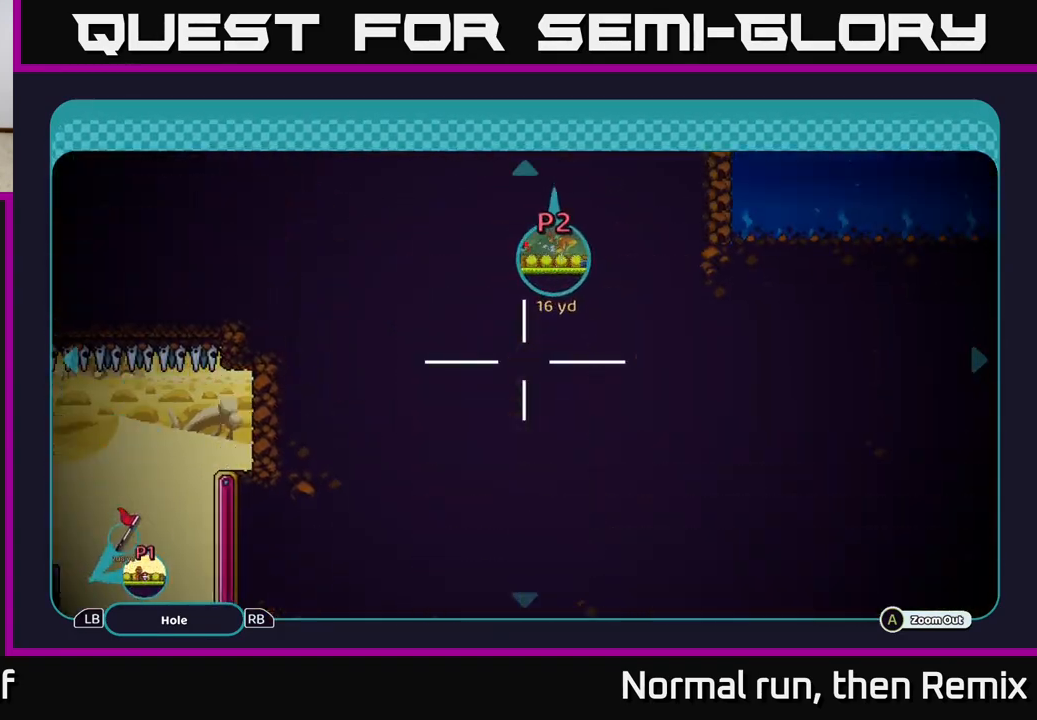
{"buttons": [], "left_stick": "up", "right_stick": "center", "events": []}
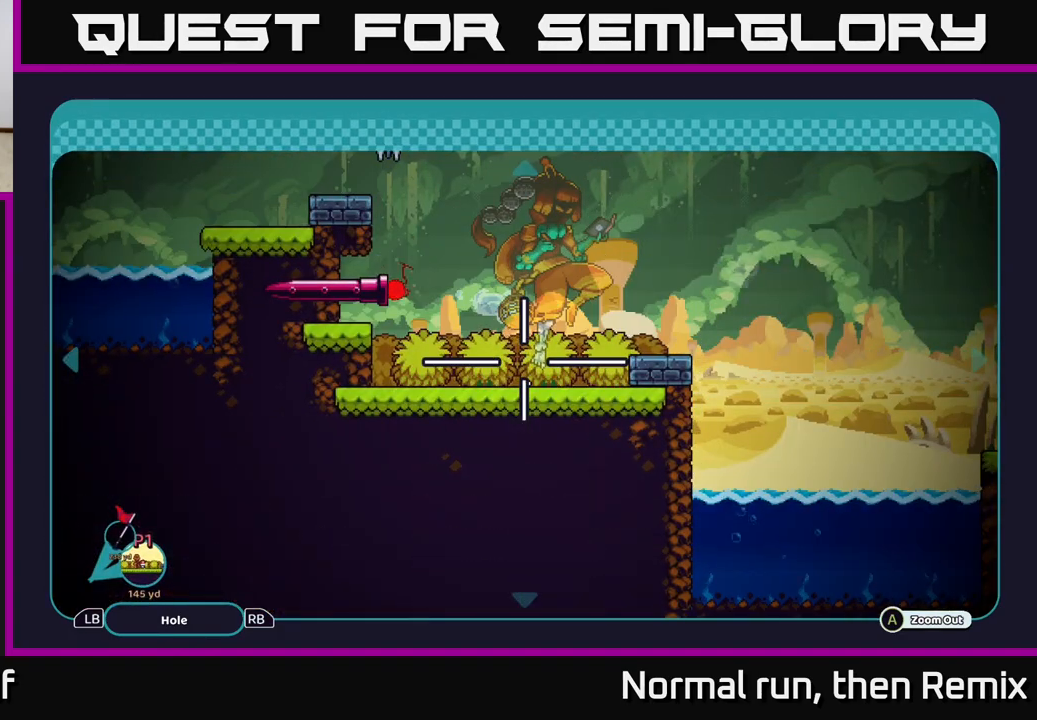
{"buttons": [], "left_stick": "center", "right_stick": "center", "events": [[17, "left_stick", "center"]]}
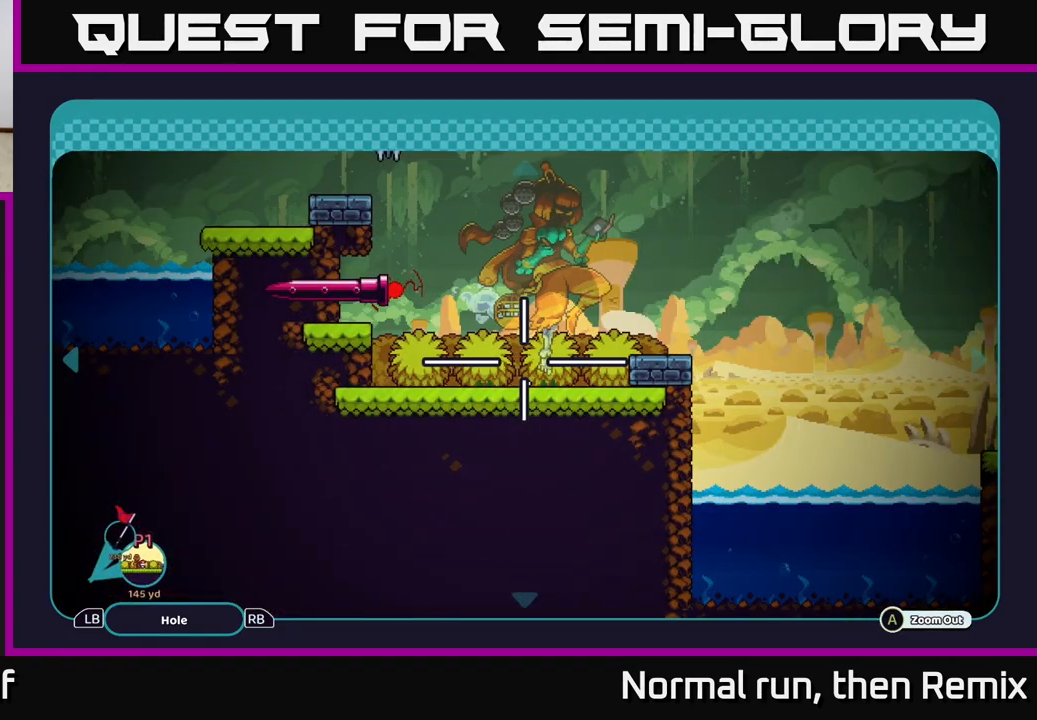
{"buttons": [], "left_stick": "center", "right_stick": "center", "events": [[233, "left_stick", "up"], [450, "left_stick", "center"]]}
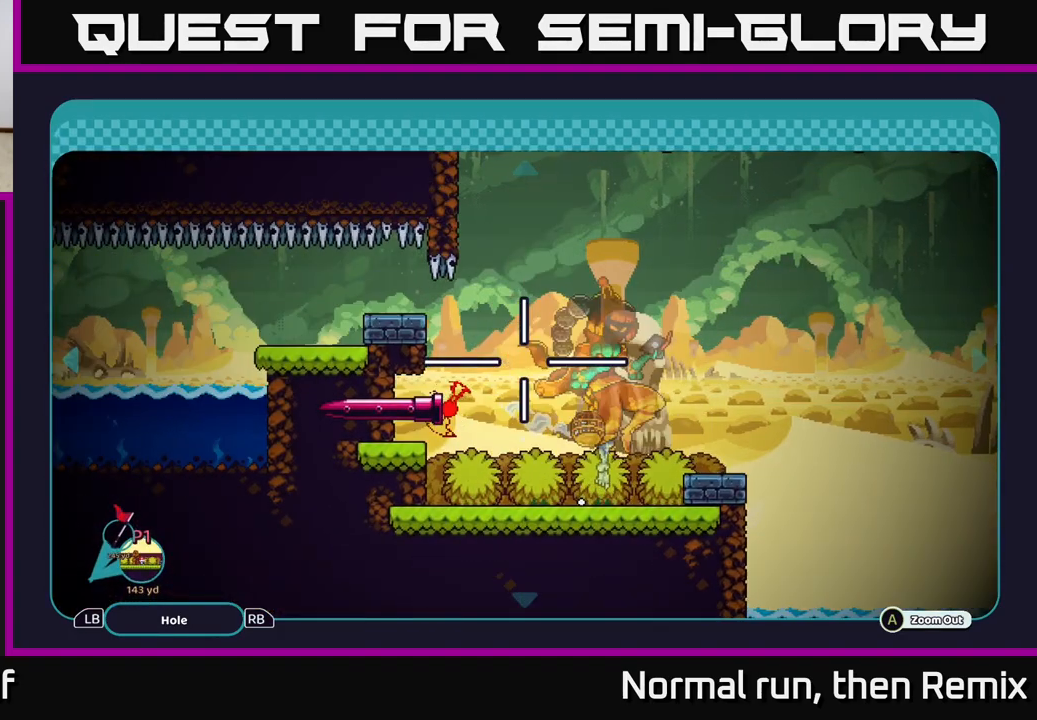
{"buttons": [], "left_stick": "left", "right_stick": "center", "events": [[67, "left_stick", "down-left"], [350, "left_stick", "left"]]}
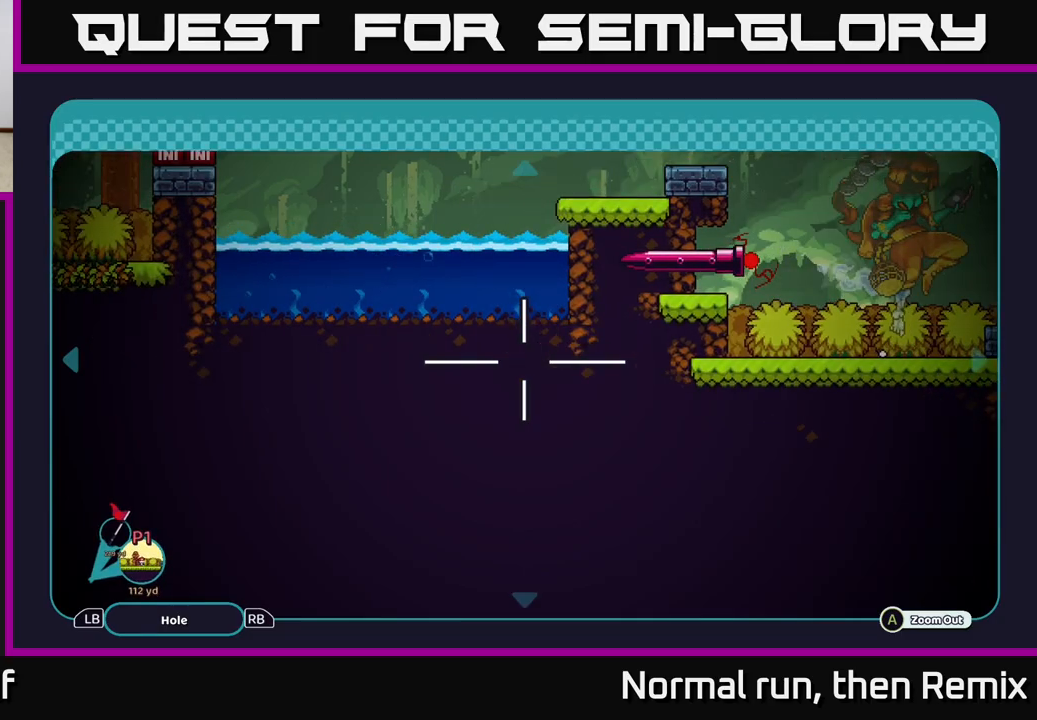
{"buttons": [], "left_stick": "up-left", "right_stick": "center", "events": [[267, "left_stick", "up-left"]]}
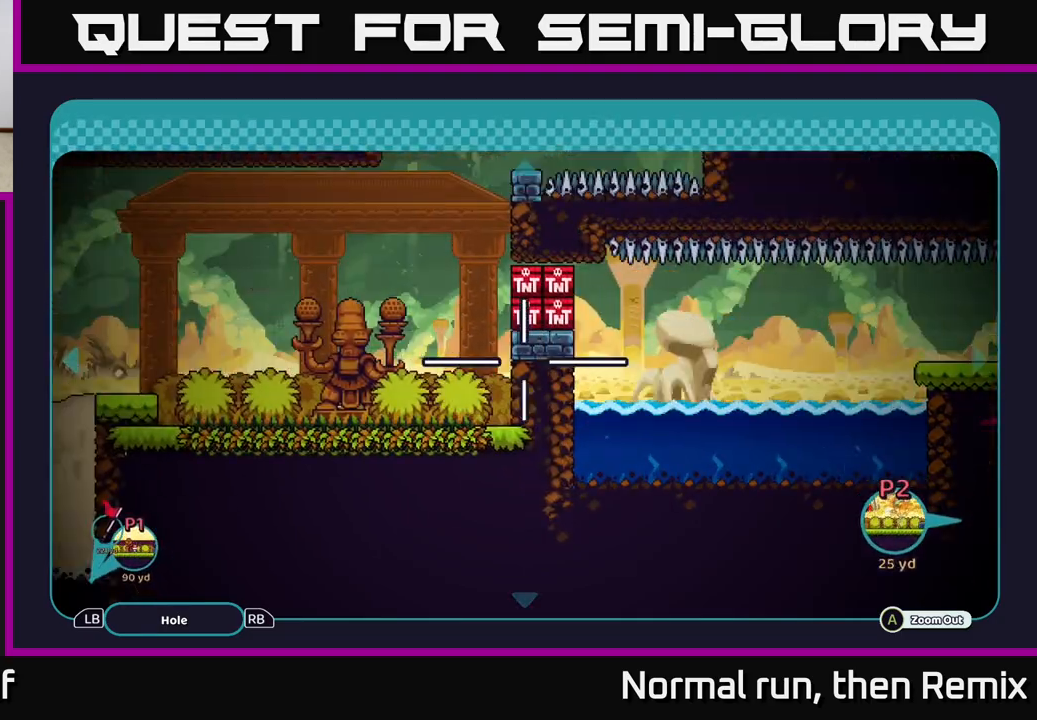
{"buttons": [], "left_stick": "center", "right_stick": "center", "events": [[217, "left_stick", "center"]]}